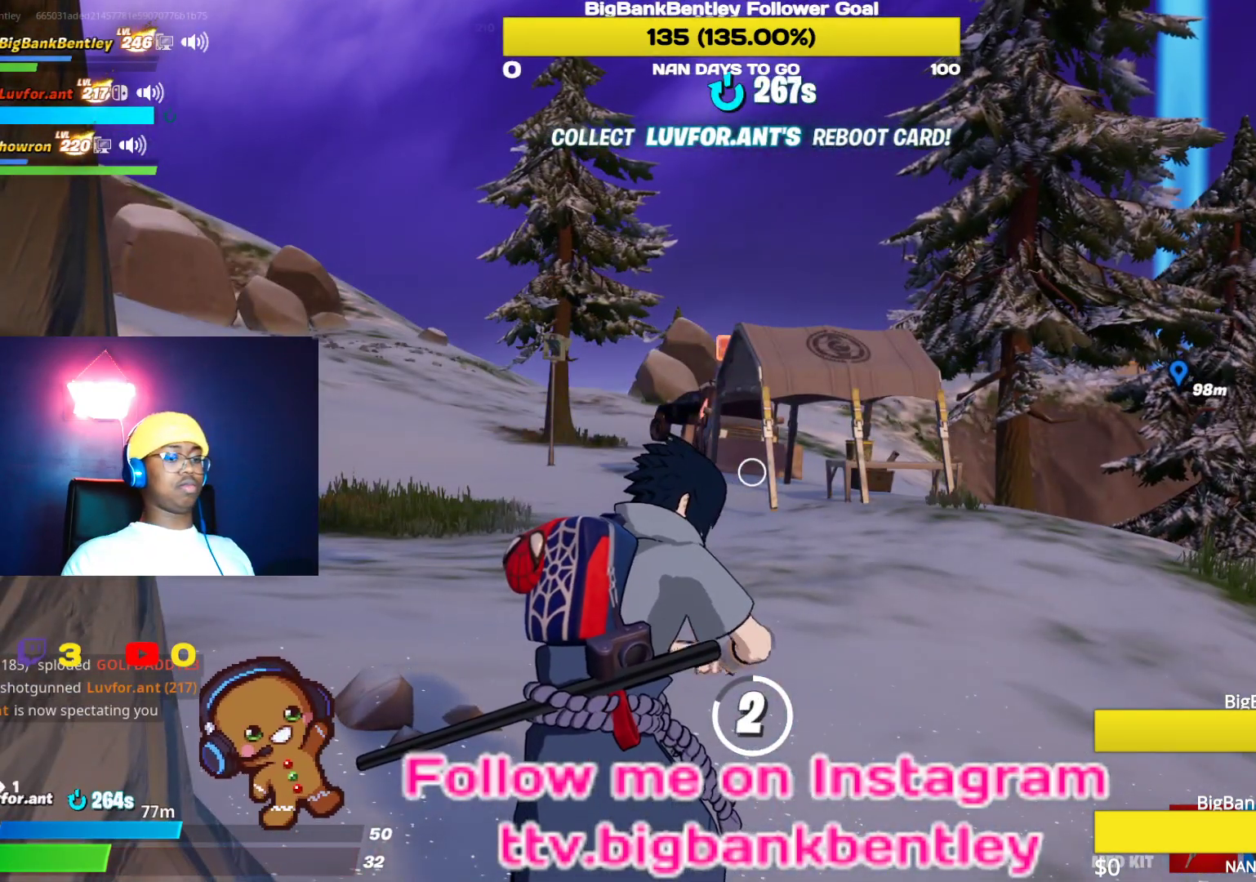
Gameplay with a controller (Xbox layout); each line is a JSON object with the inputs held at the frame after it. "events" lists button and stick changes between this image and that frame as [ms after this image, input, new state], when the widget could be followed in between.
{"buttons": [], "left_stick": "center", "right_stick": "center", "events": []}
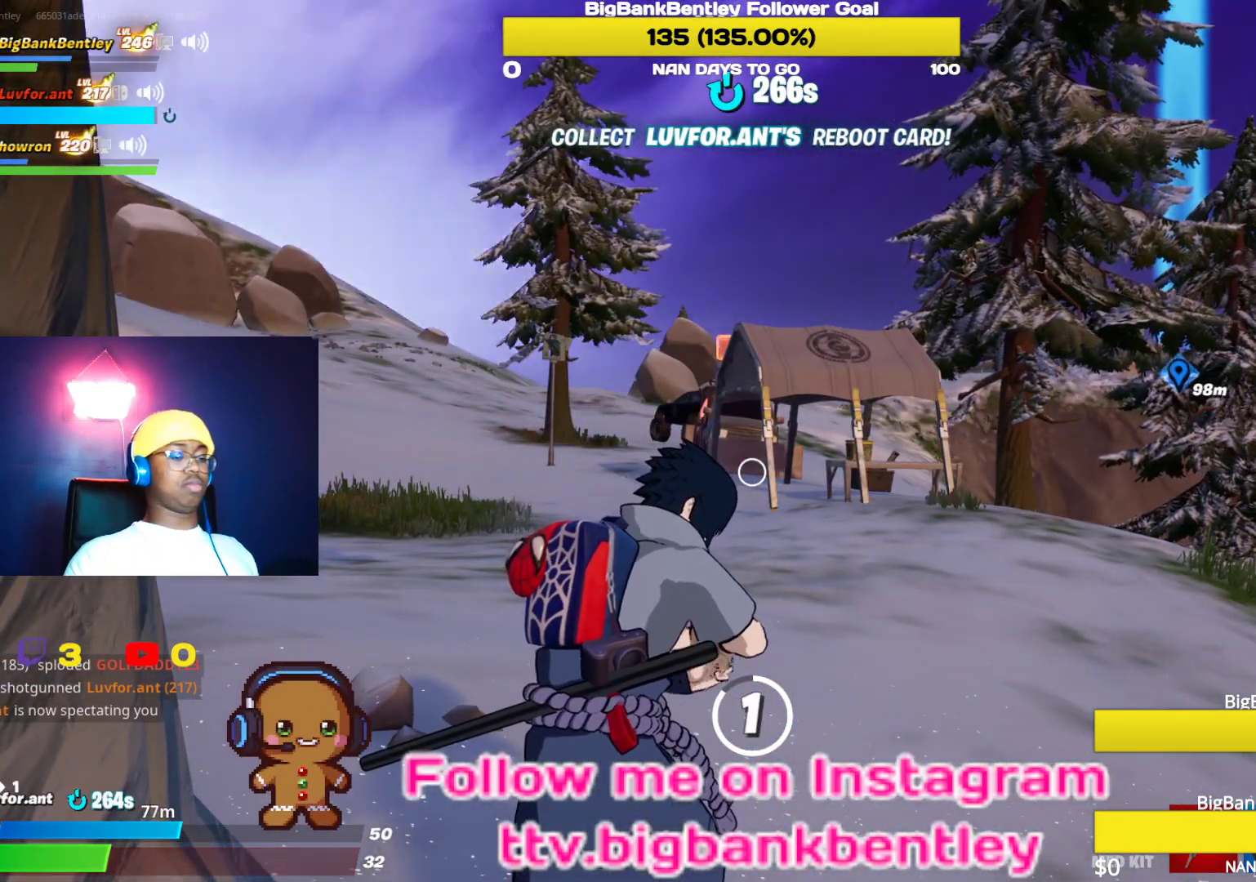
{"buttons": [], "left_stick": "center", "right_stick": "right", "events": [[67, "right_stick", "right"]]}
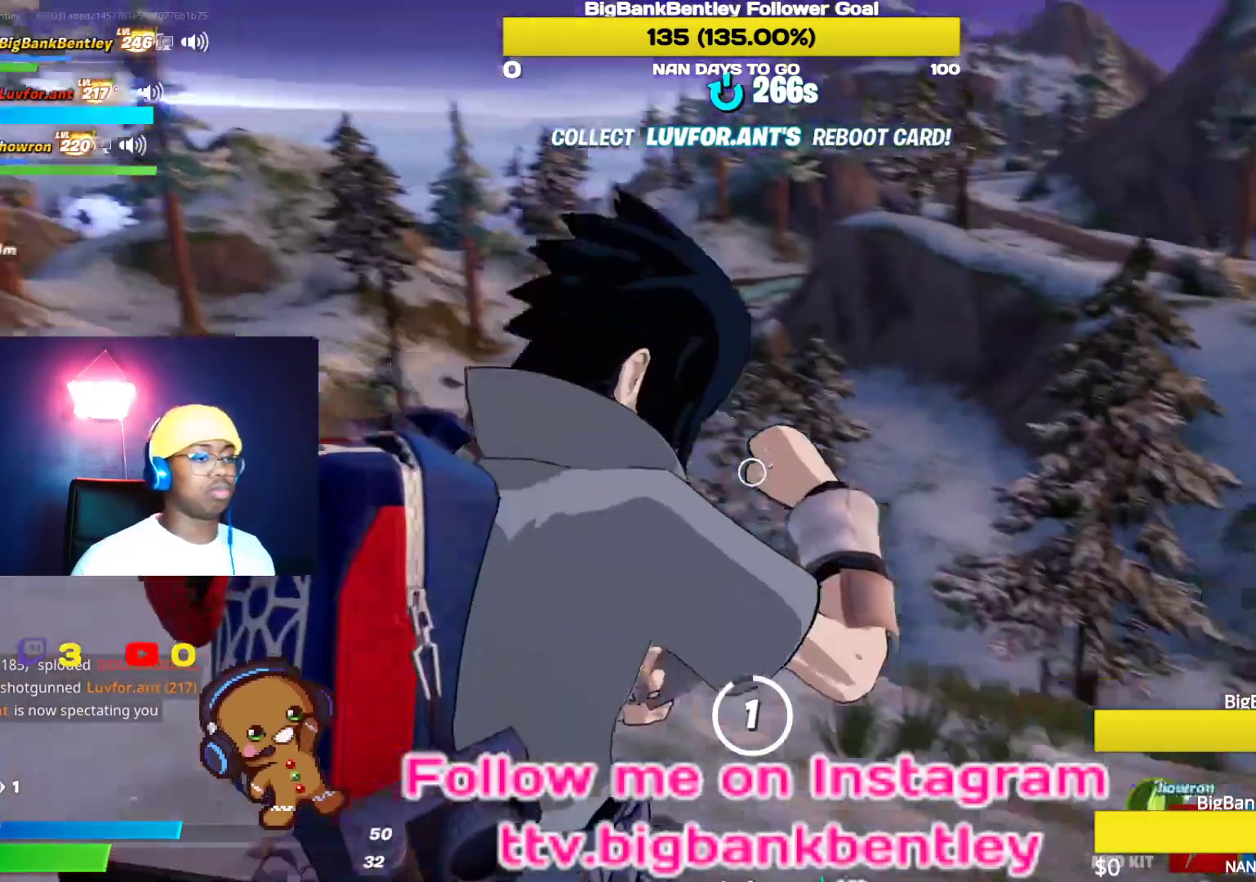
{"buttons": [], "left_stick": "center", "right_stick": "center", "events": [[183, "right_stick", "center"]]}
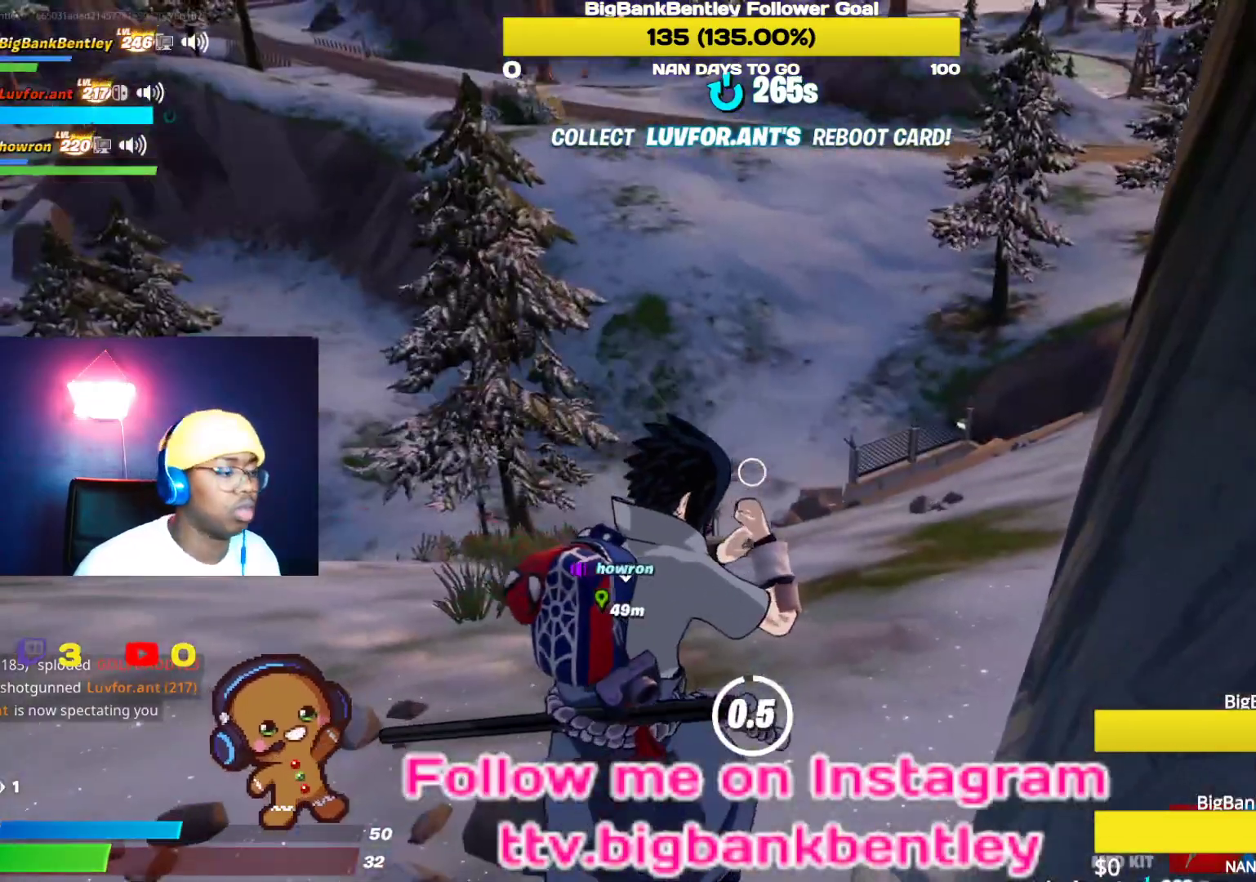
{"buttons": [], "left_stick": "center", "right_stick": "center", "events": [[17, "right_stick", "down-left"], [233, "right_stick", "center"]]}
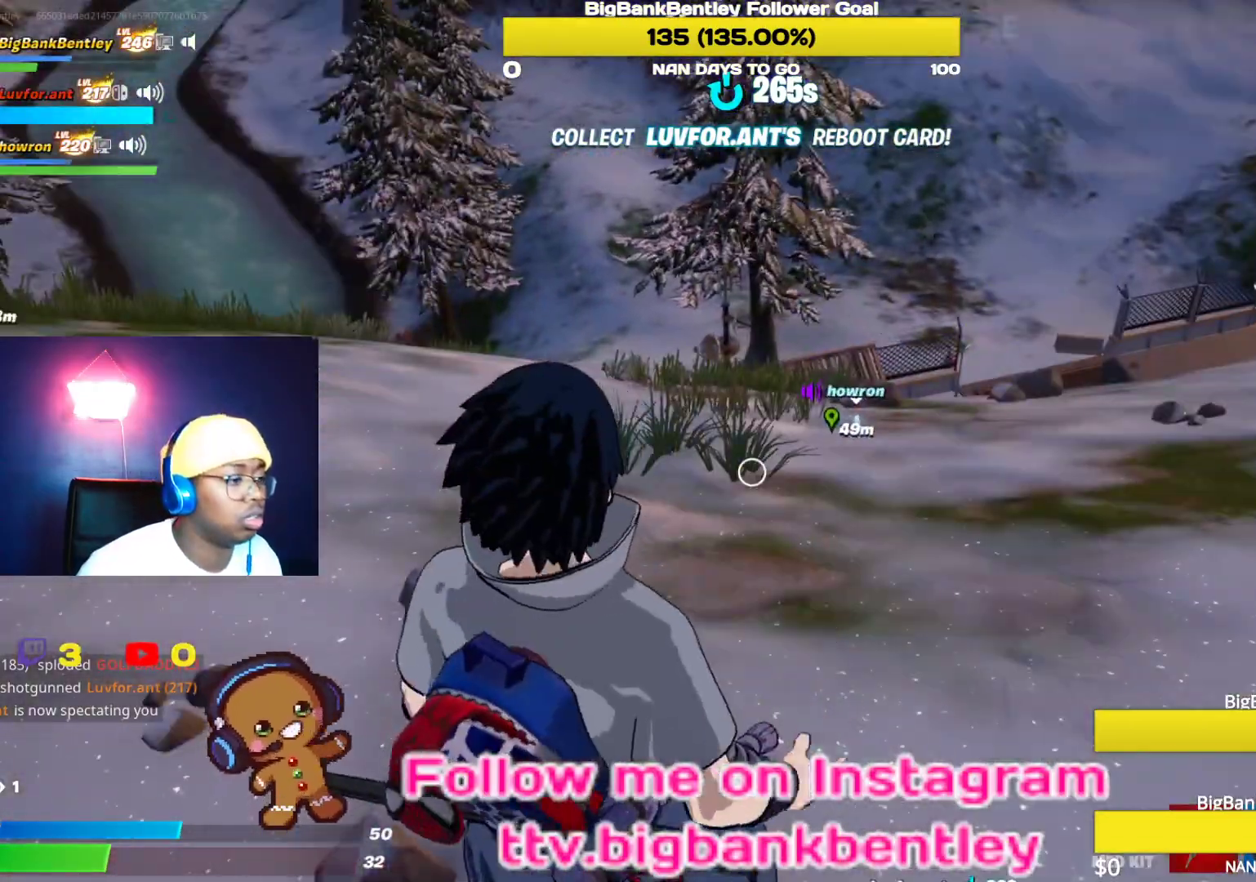
{"buttons": [], "left_stick": "up", "right_stick": "down-right", "events": [[183, "left_stick", "up"], [383, "right_stick", "down-right"]]}
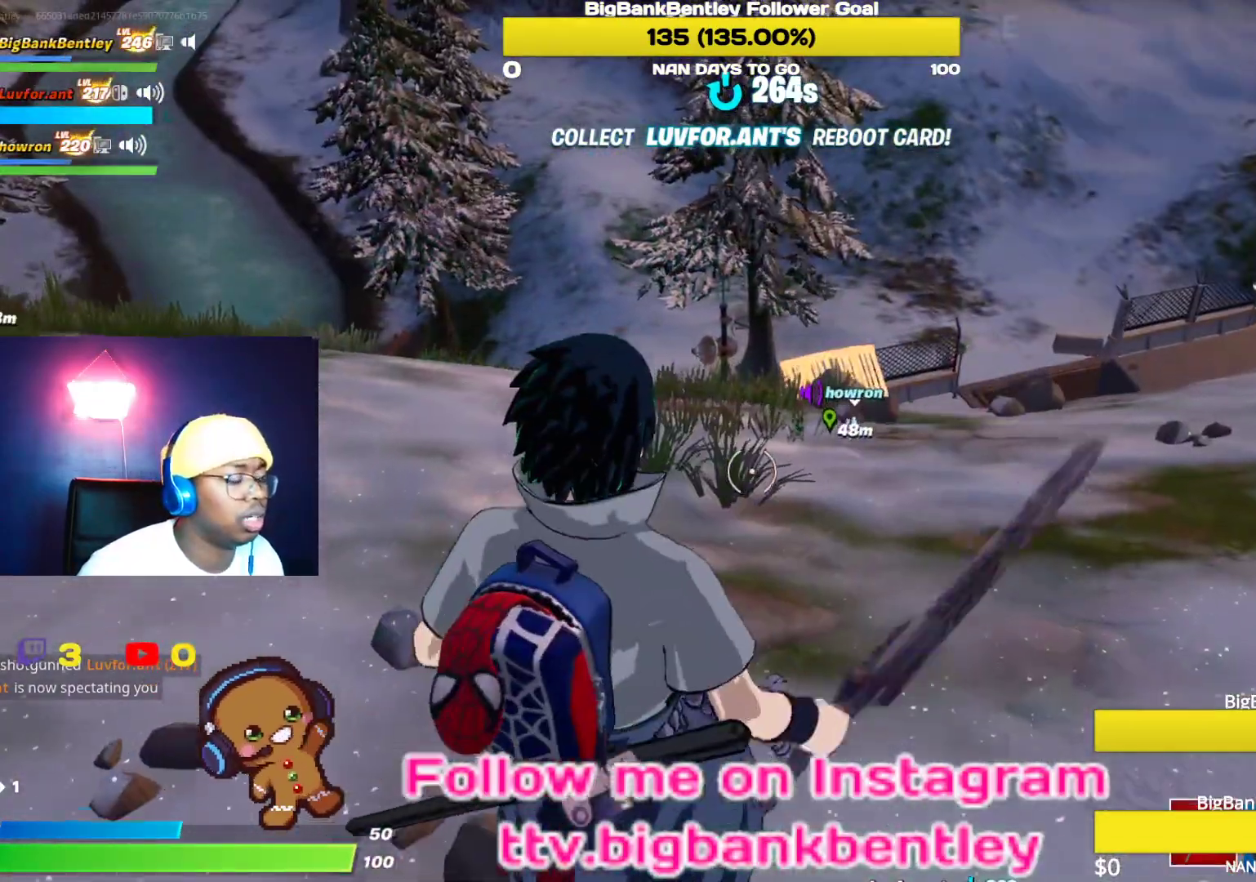
{"buttons": [], "left_stick": "up-right", "right_stick": "down", "events": [[183, "left_stick", "up-right"], [383, "right_stick", "down"]]}
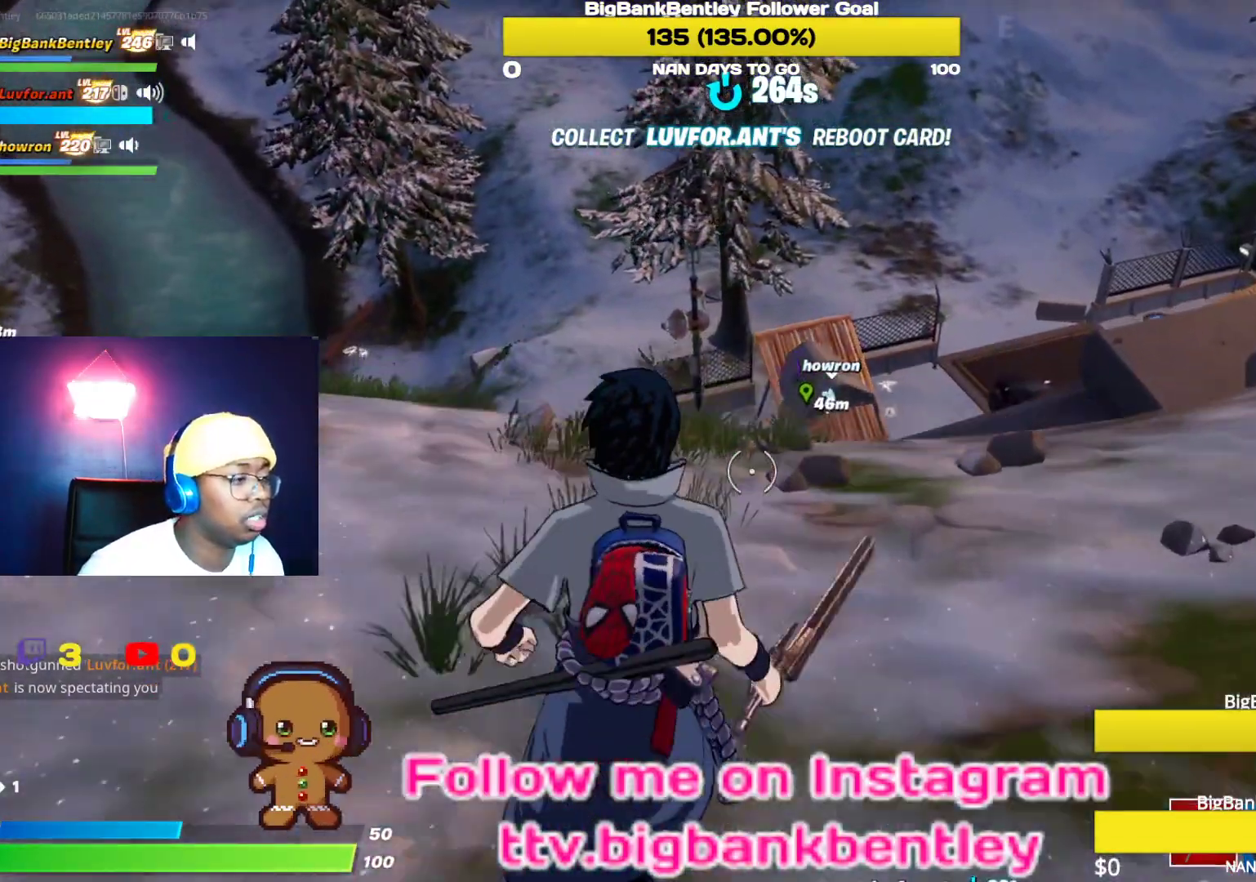
{"buttons": [], "left_stick": "up-right", "right_stick": "down", "events": []}
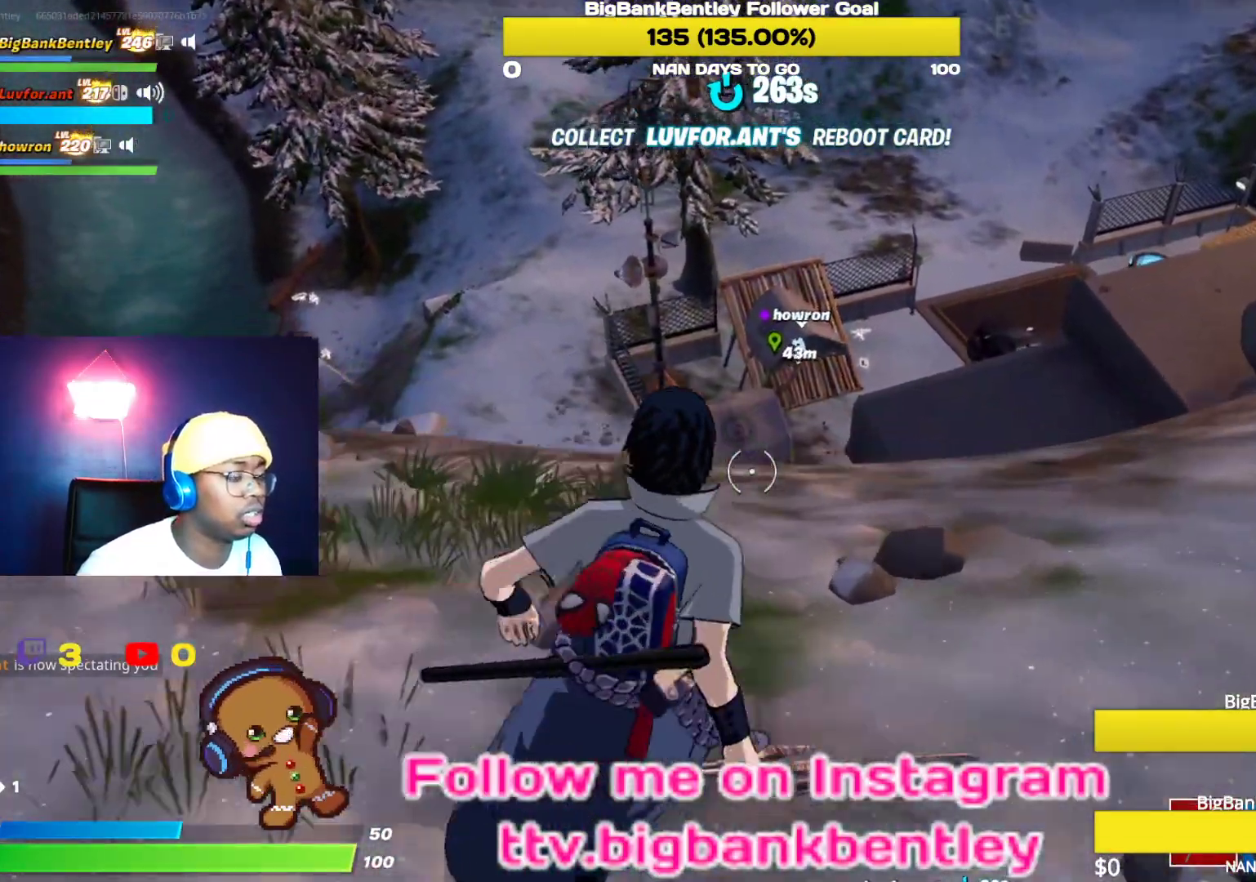
{"buttons": [], "left_stick": "up-right", "right_stick": "down", "events": []}
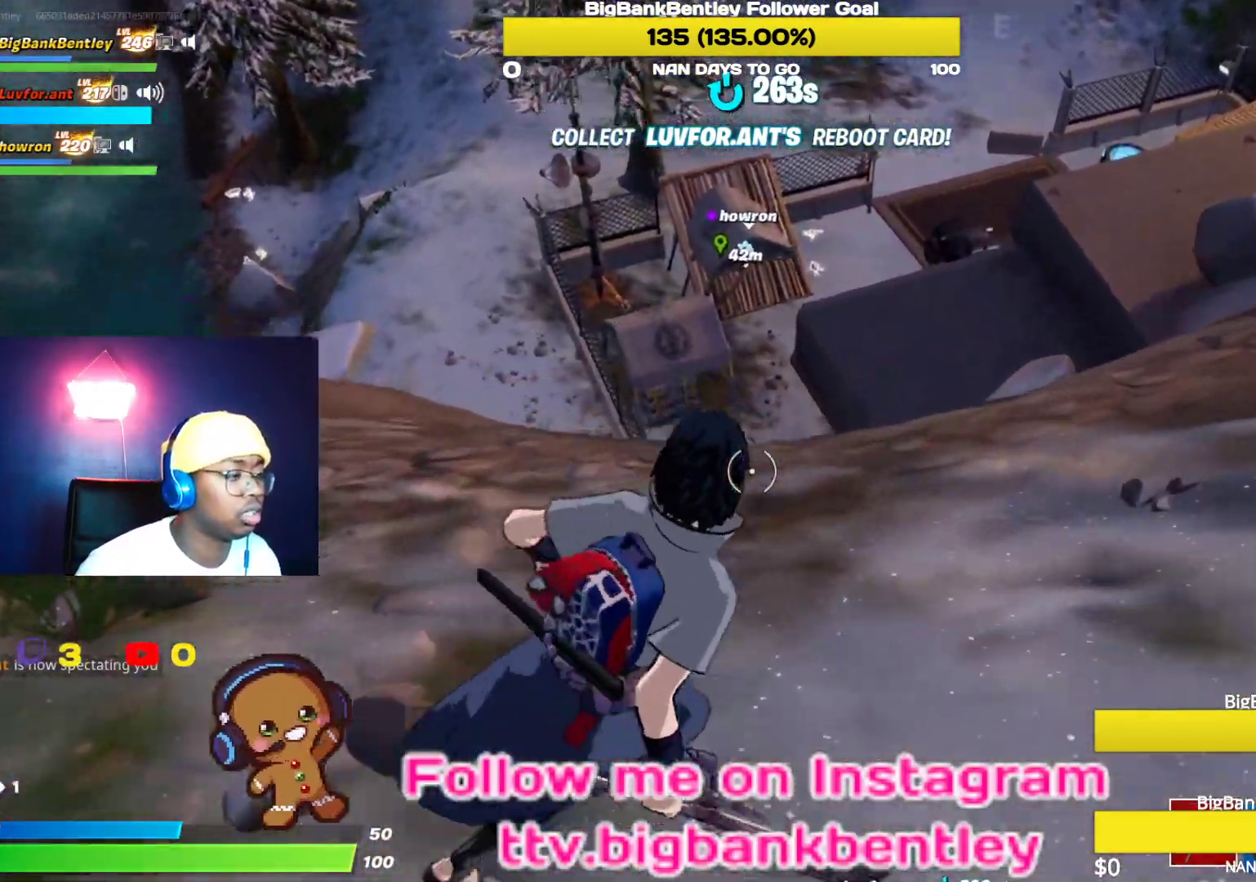
{"buttons": [], "left_stick": "up-right", "right_stick": "left", "events": [[183, "R3", "down"], [200, "right_stick", "center"], [400, "right_stick", "left"], [417, "R3", "up"]]}
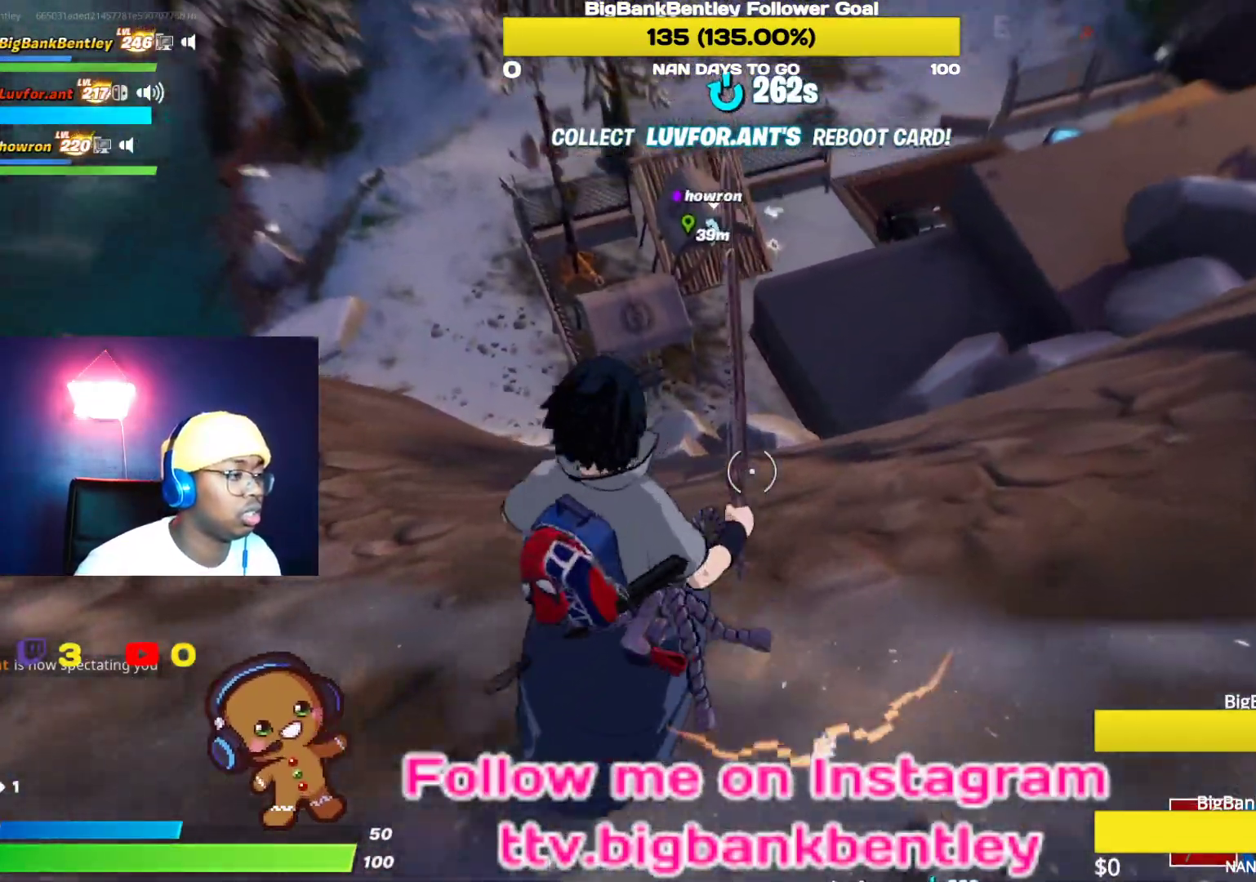
{"buttons": [], "left_stick": "up", "right_stick": "down-left", "events": [[450, "left_stick", "up"], [450, "right_stick", "down-left"]]}
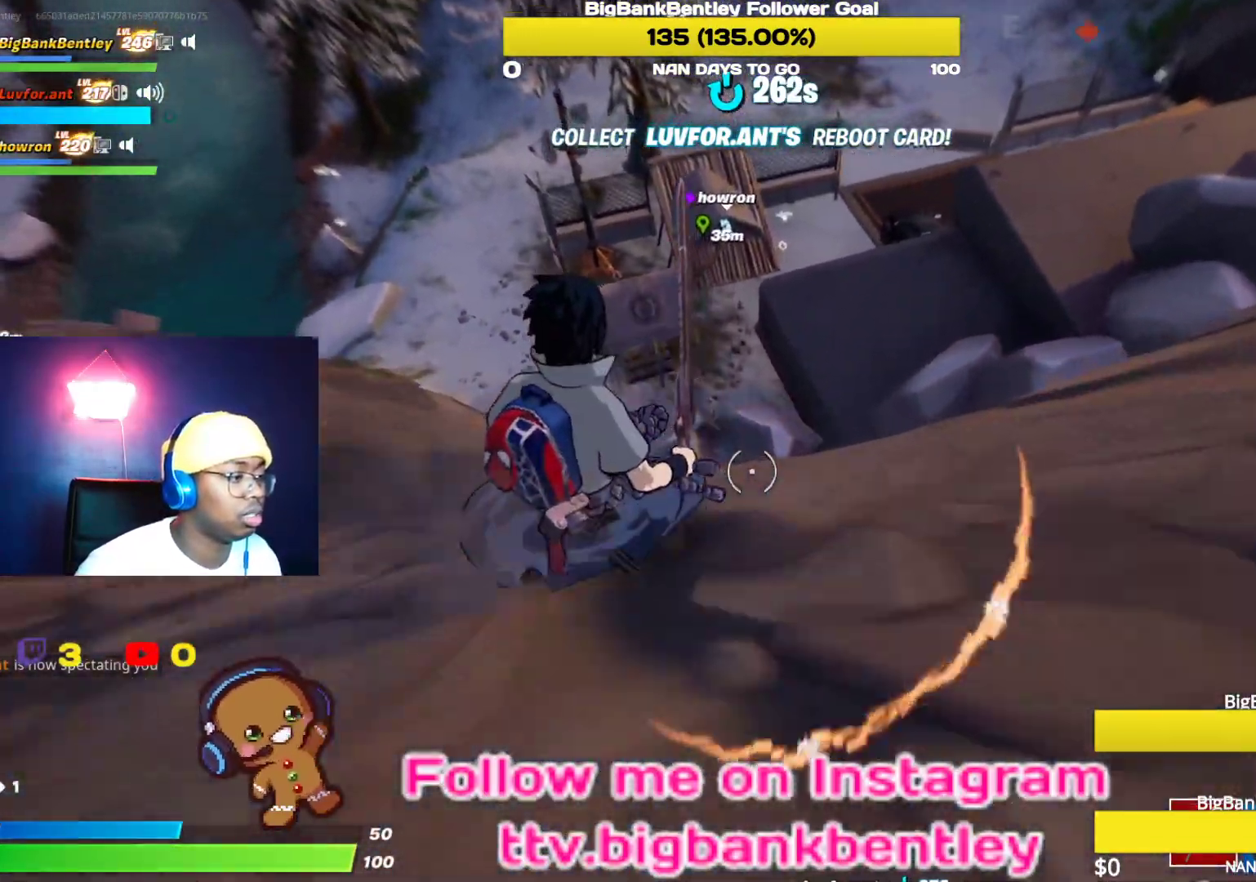
{"buttons": [], "left_stick": "up", "right_stick": "down-left", "events": []}
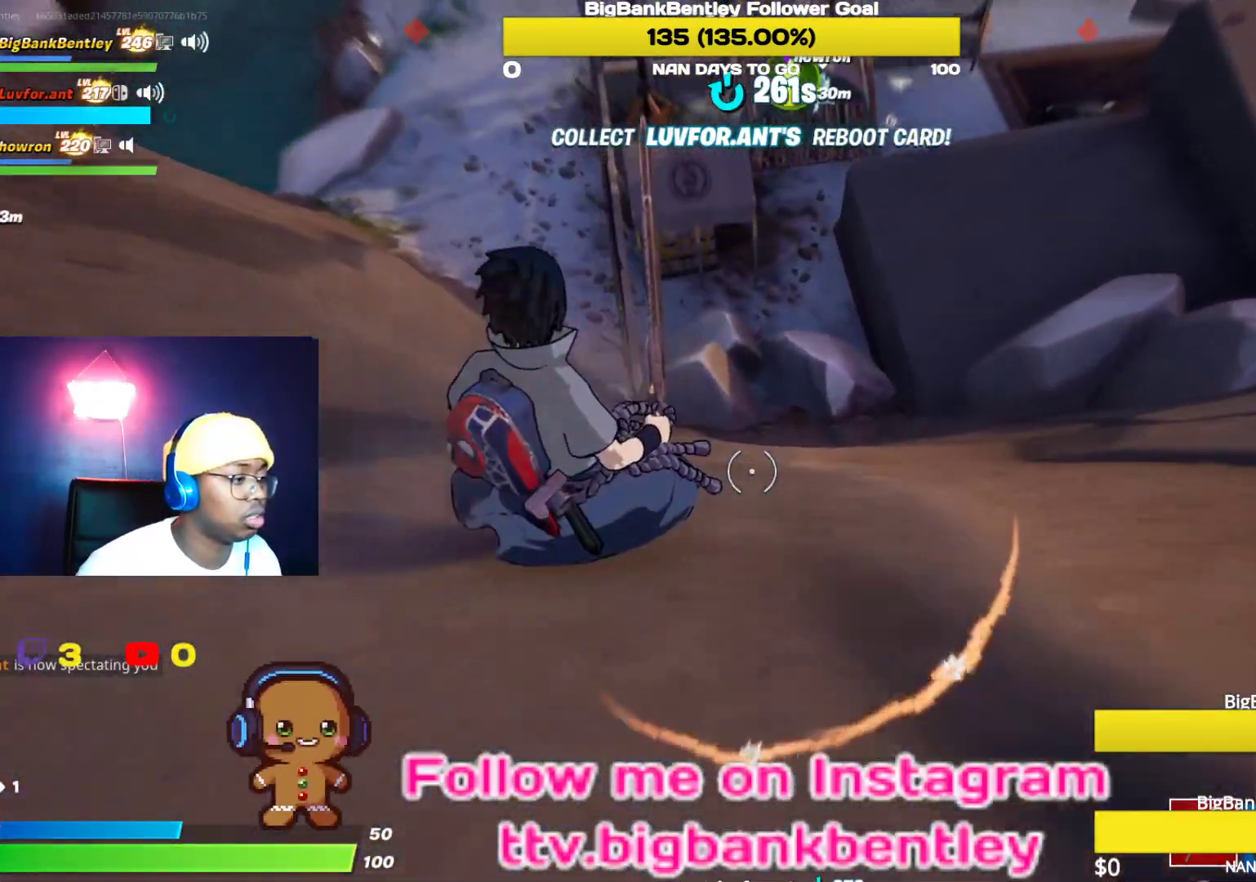
{"buttons": [], "left_stick": "up", "right_stick": "center", "events": [[100, "right_stick", "center"], [167, "right_stick", "up"], [483, "right_stick", "center"]]}
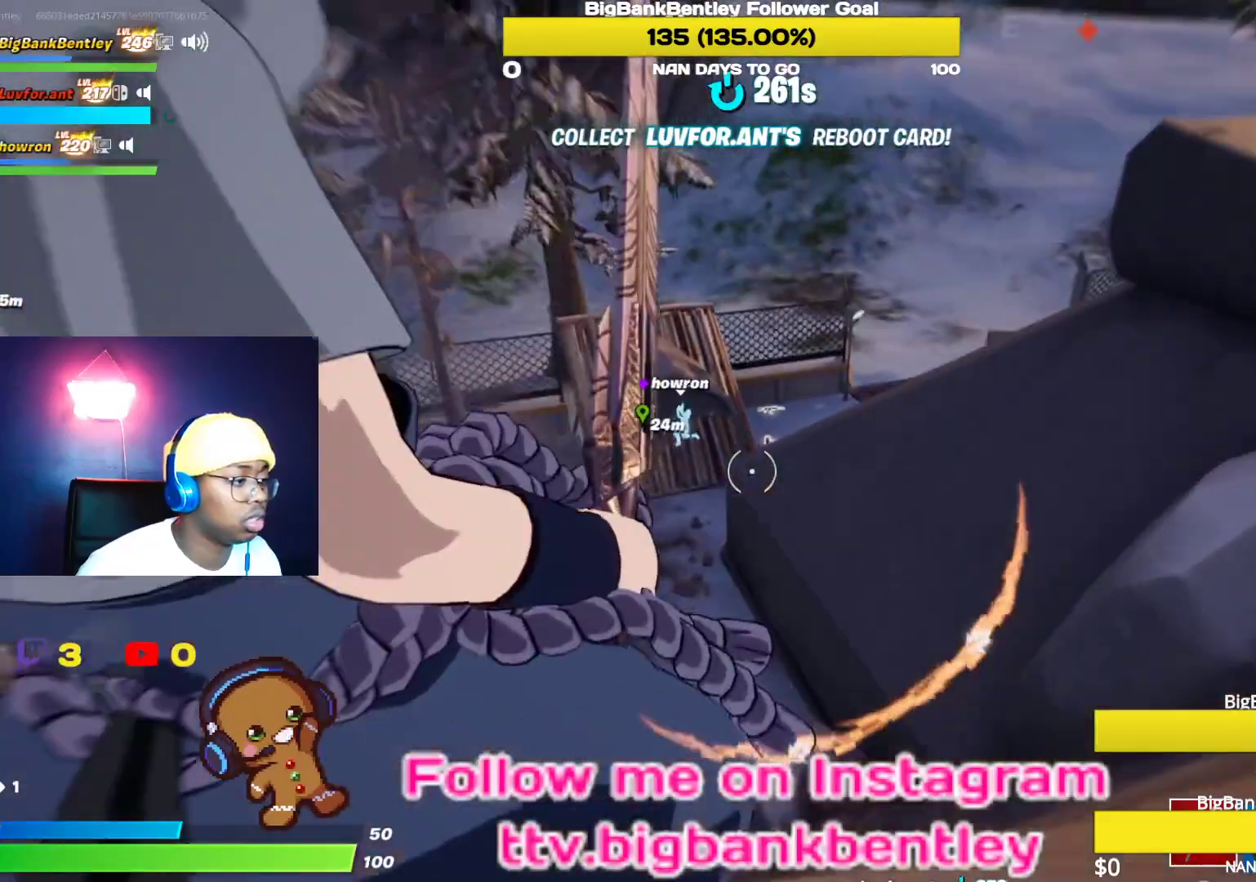
{"buttons": ["A"], "left_stick": "up", "right_stick": "center", "events": [[250, "A", "down"]]}
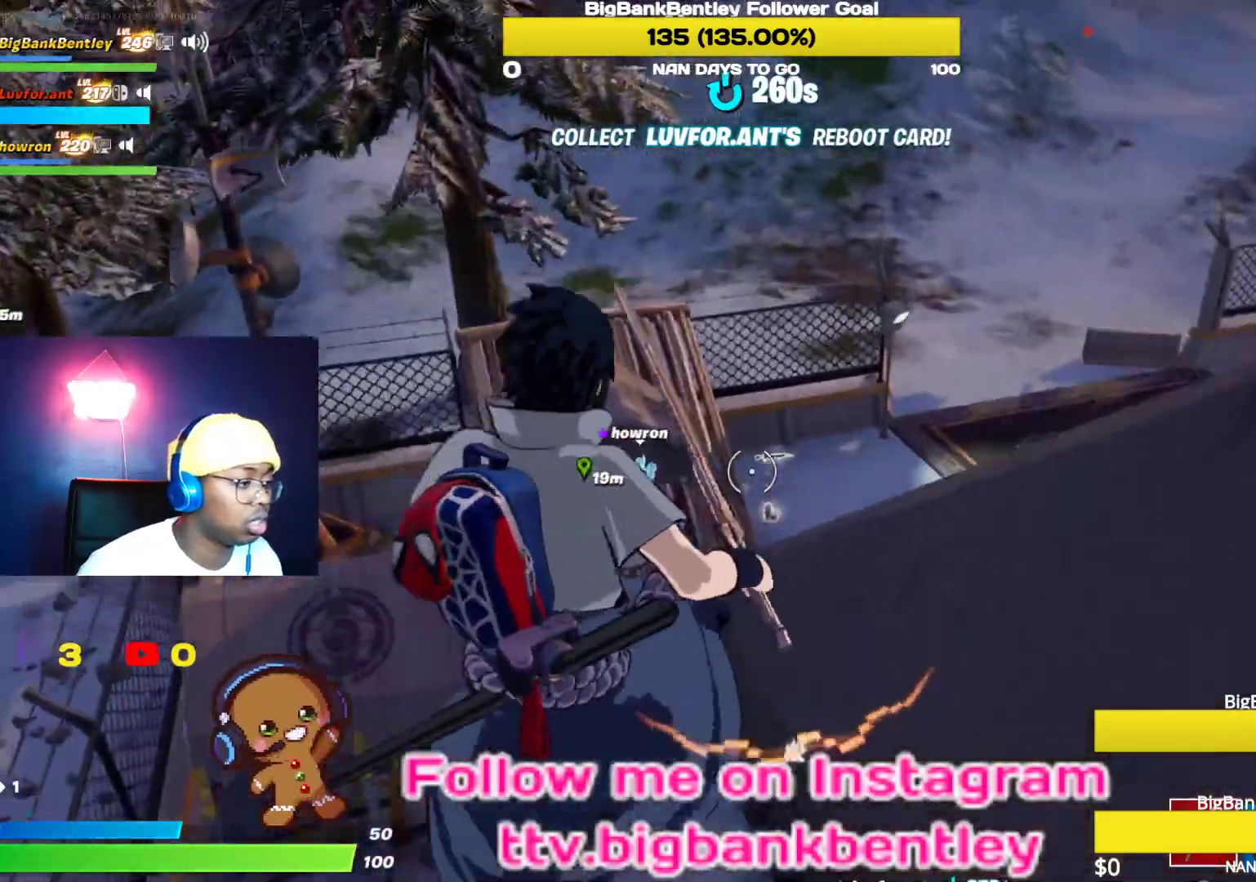
{"buttons": [], "left_stick": "up-right", "right_stick": "center", "events": [[33, "A", "up"], [83, "left_stick", "up-right"]]}
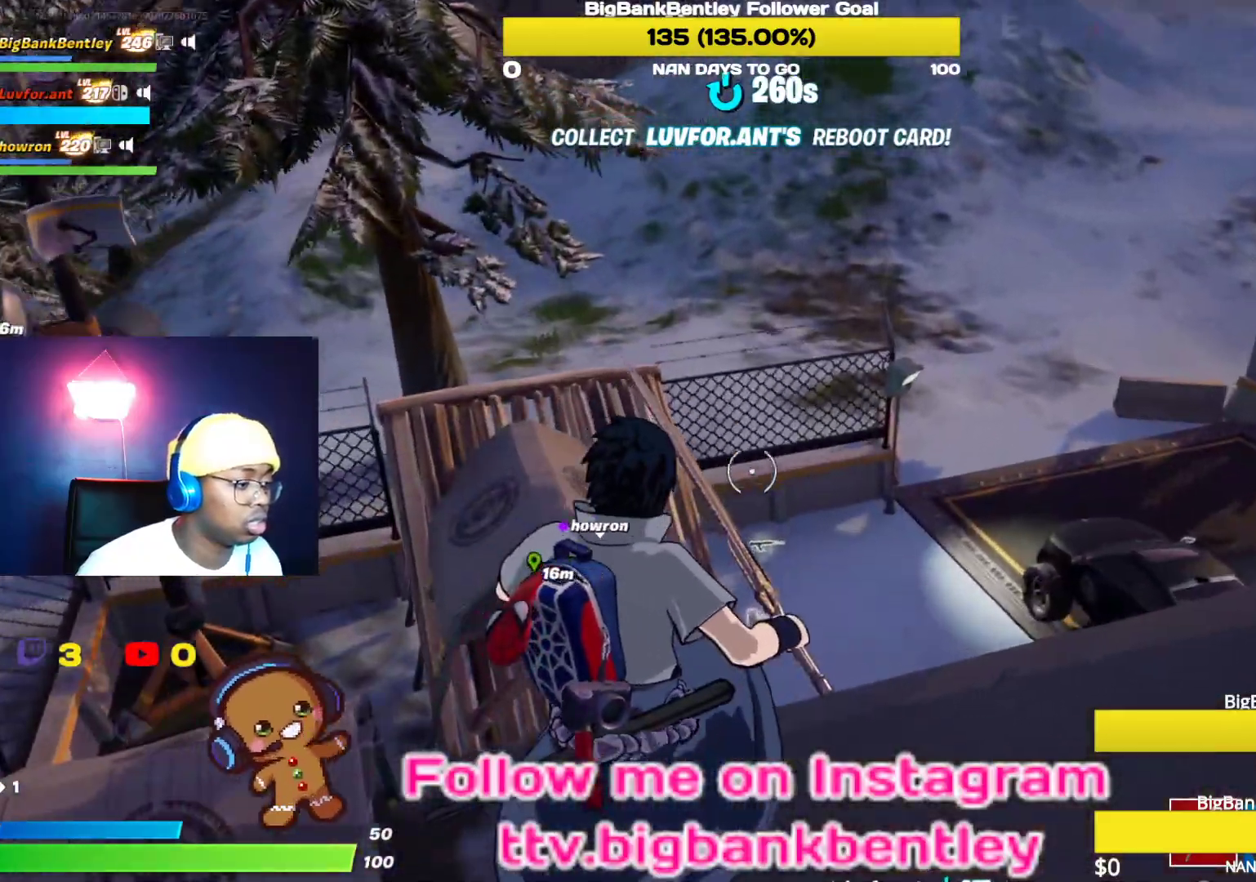
{"buttons": [], "left_stick": "up-right", "right_stick": "center", "events": []}
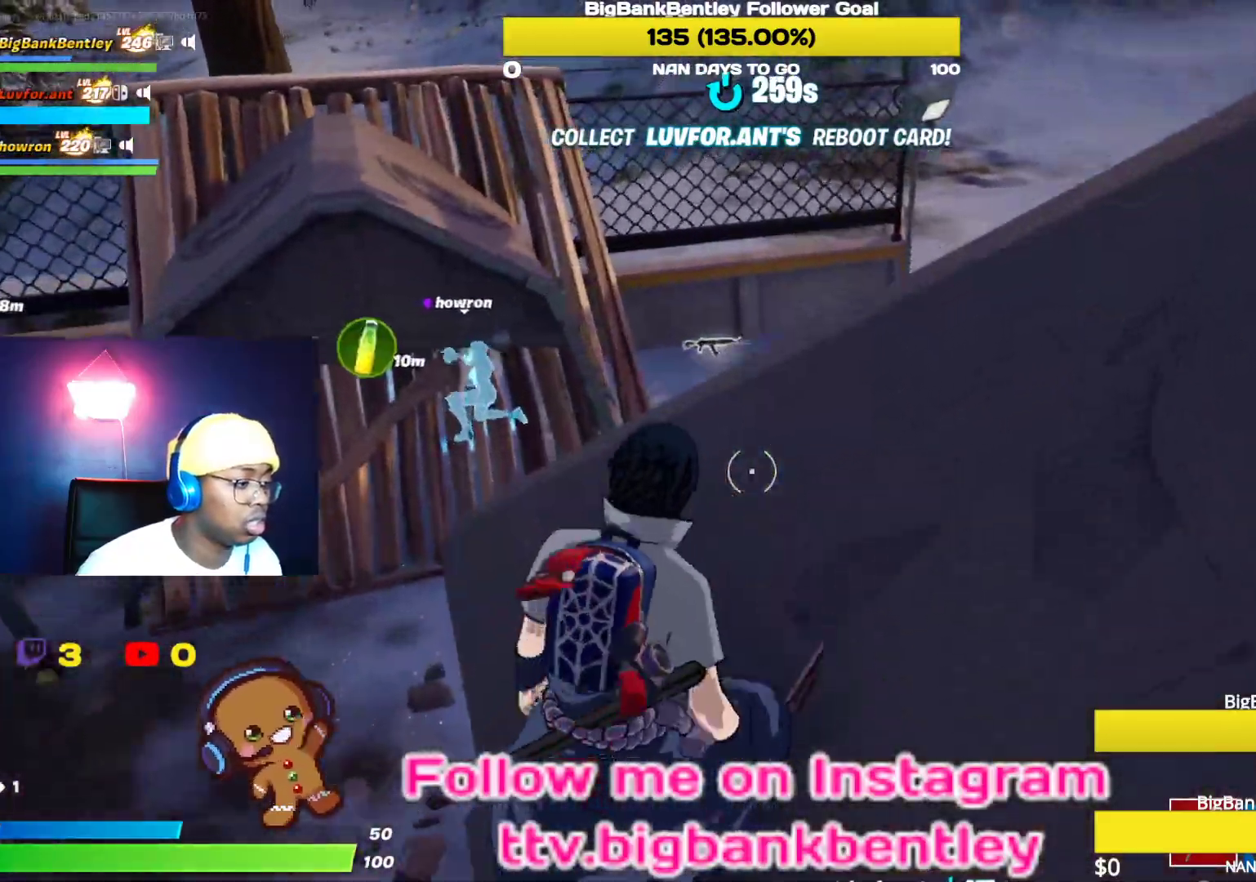
{"buttons": [], "left_stick": "up-right", "right_stick": "left", "events": [[417, "right_stick", "left"]]}
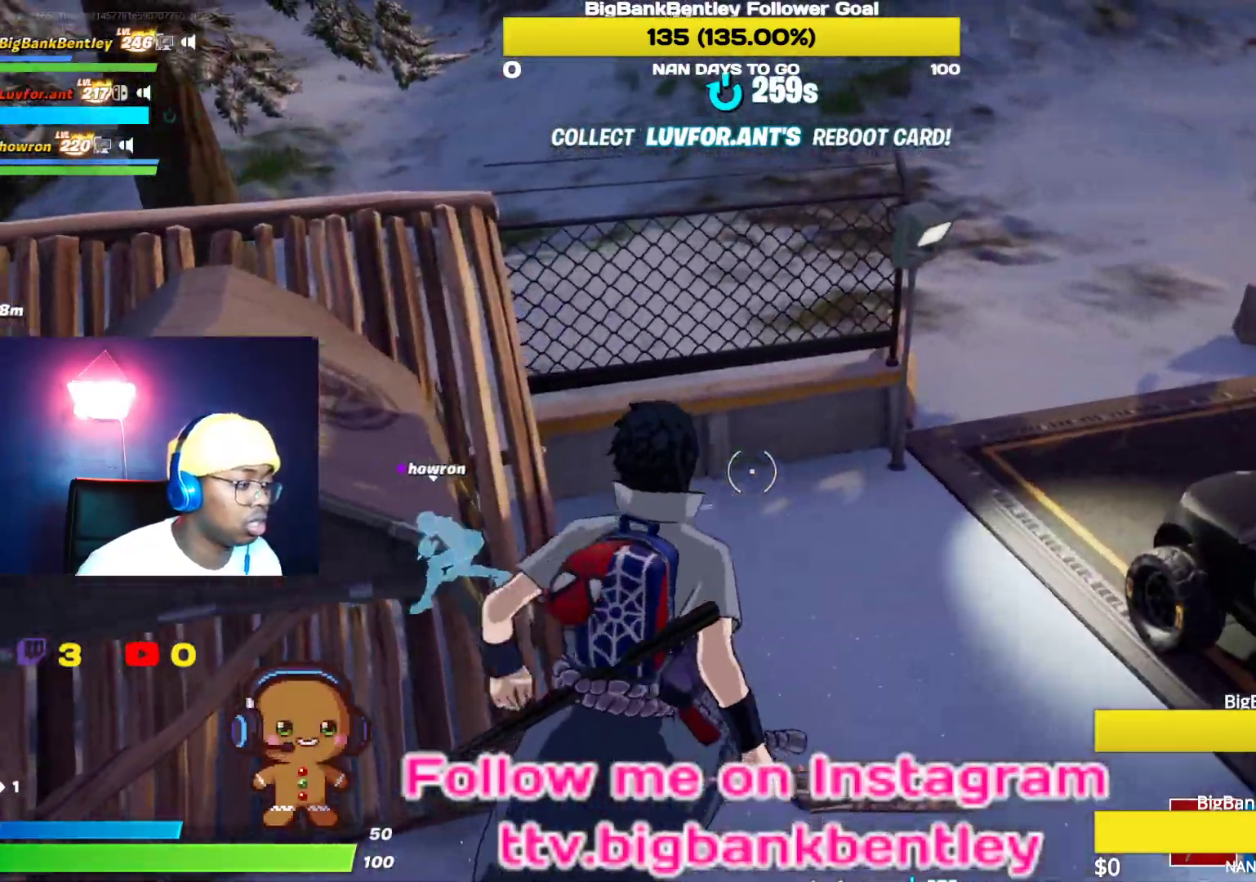
{"buttons": [], "left_stick": "up-right", "right_stick": "up-left", "events": [[267, "right_stick", "up-left"]]}
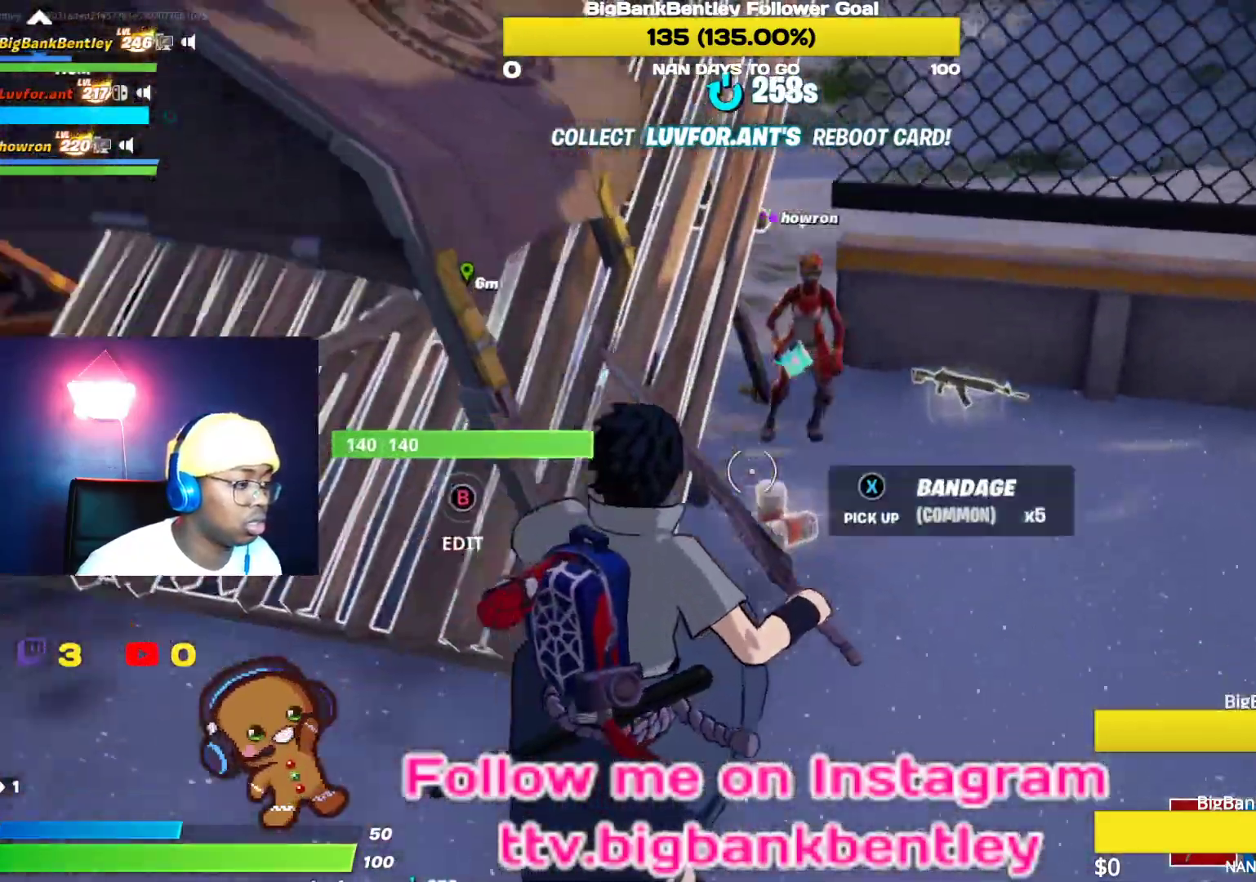
{"buttons": [], "left_stick": "up-right", "right_stick": "left", "events": [[300, "right_stick", "left"]]}
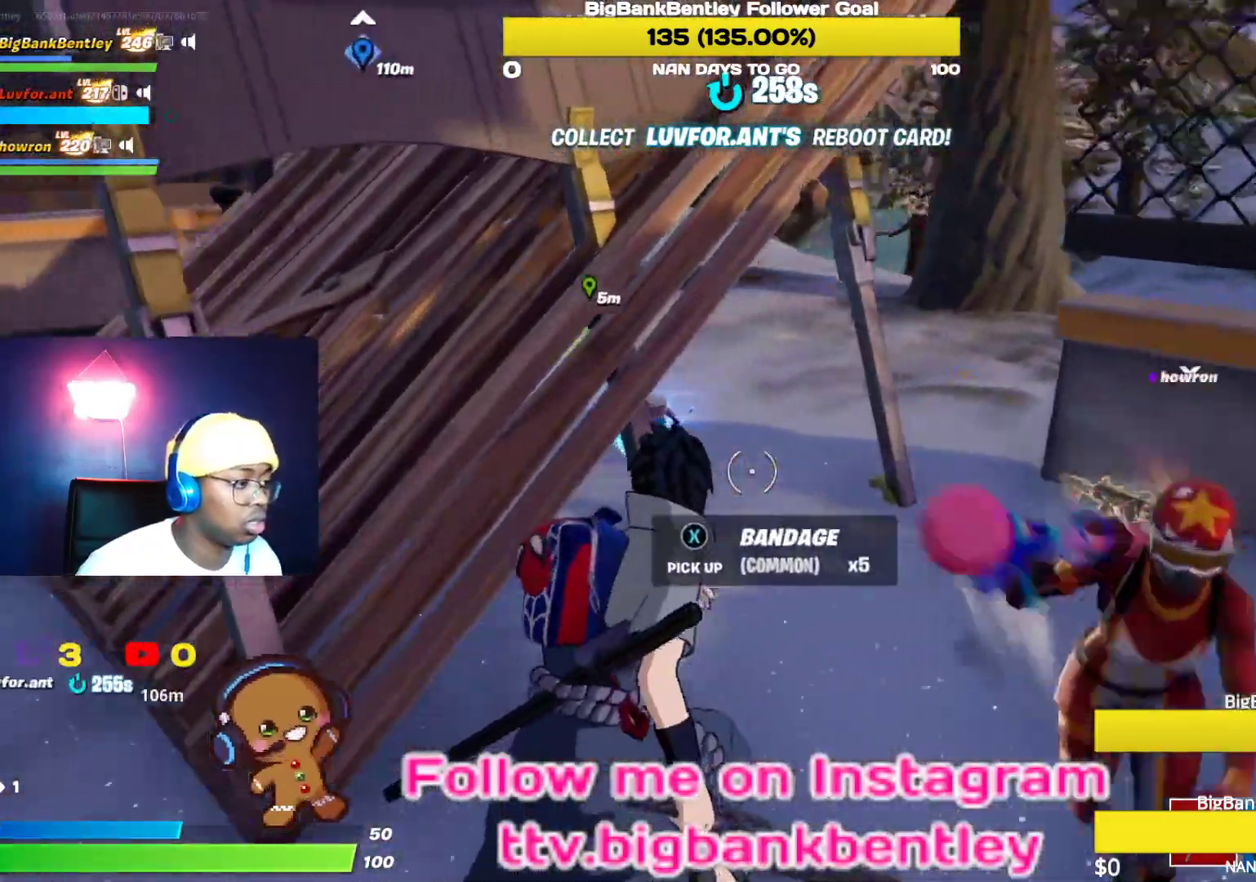
{"buttons": [], "left_stick": "down-right", "right_stick": "center", "events": [[283, "right_stick", "center"], [383, "X", "down"], [483, "X", "up"], [483, "left_stick", "down-right"]]}
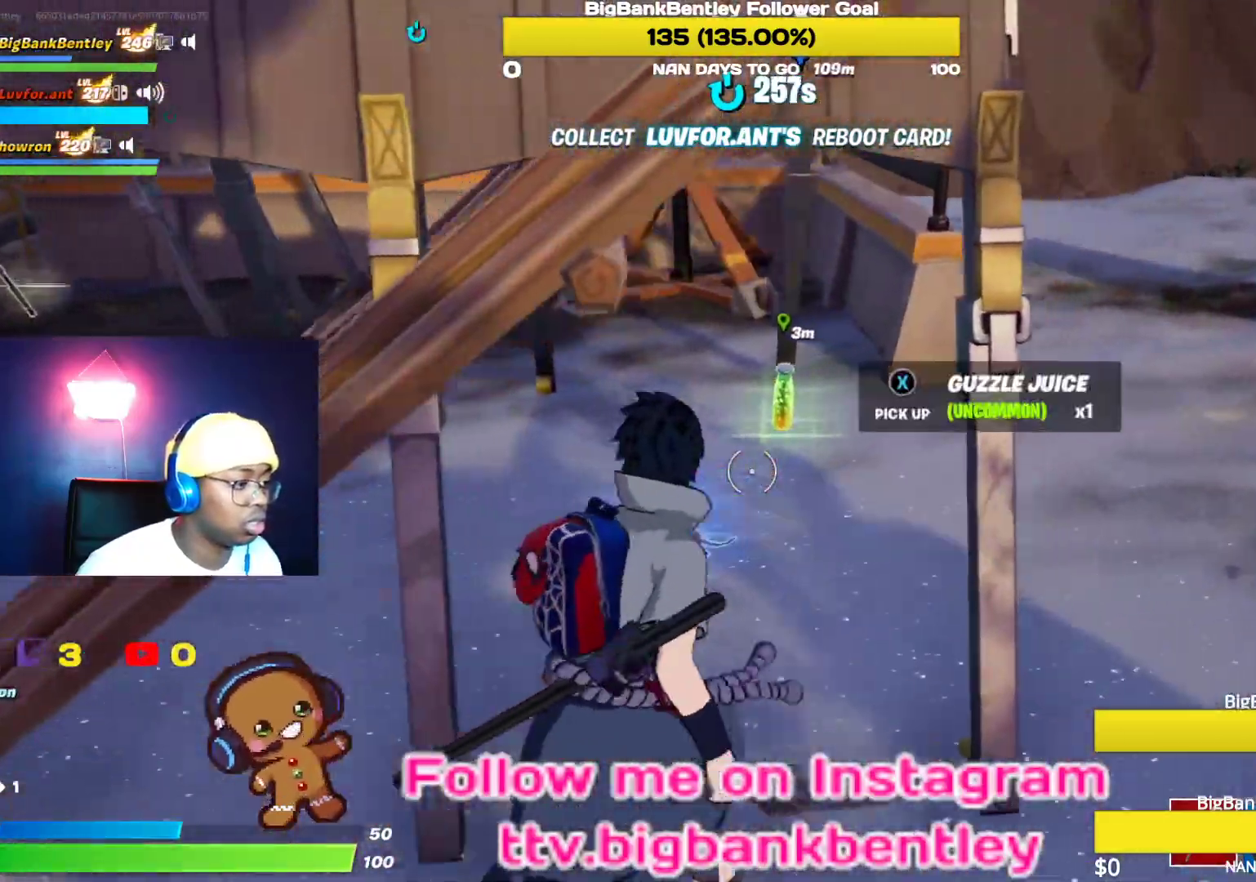
{"buttons": [], "left_stick": "down-right", "right_stick": "left", "events": [[117, "right_stick", "left"], [133, "left_stick", "down"], [433, "left_stick", "down-right"]]}
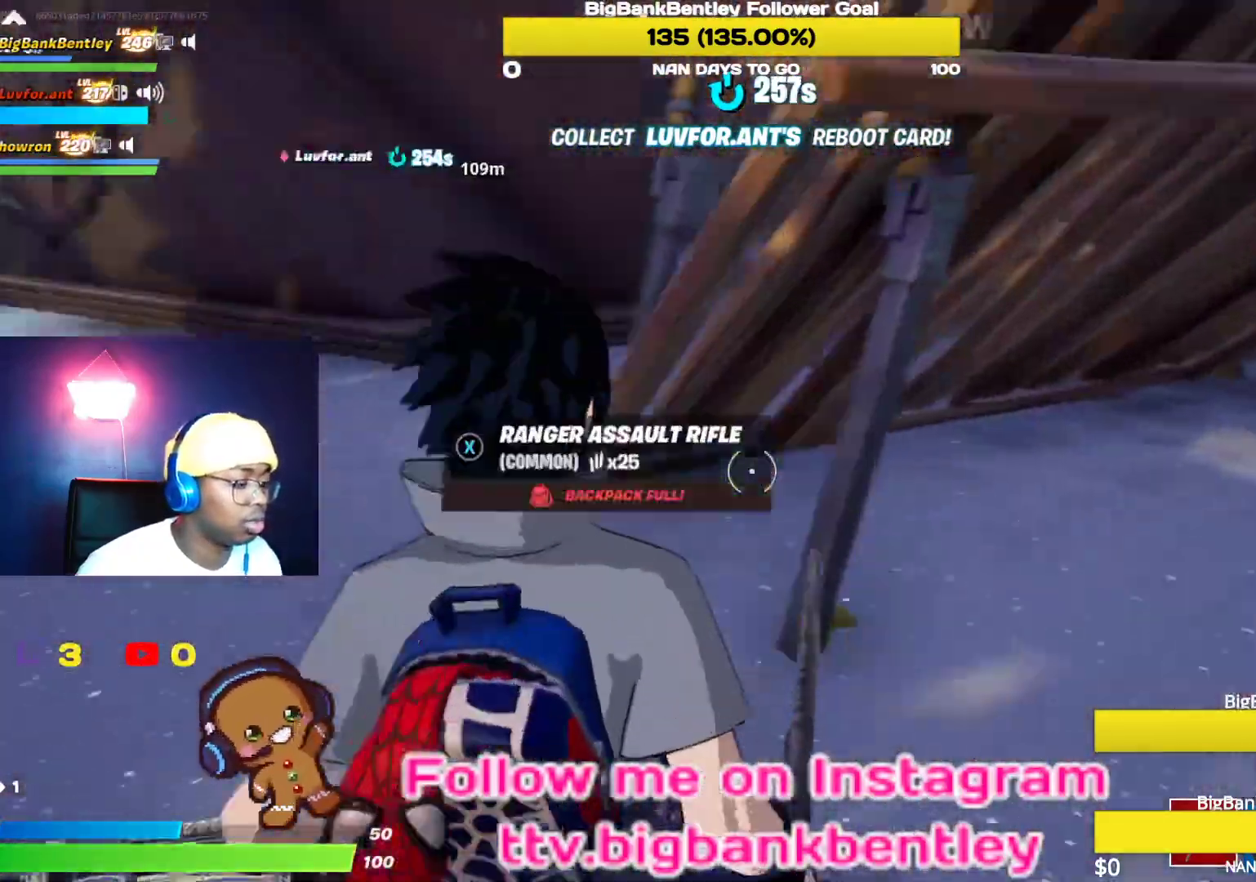
{"buttons": [], "left_stick": "up-left", "right_stick": "center", "events": [[83, "left_stick", "up-right"], [133, "right_stick", "center"], [217, "L1", "down"], [350, "L1", "up"], [350, "left_stick", "up"], [483, "left_stick", "up-left"]]}
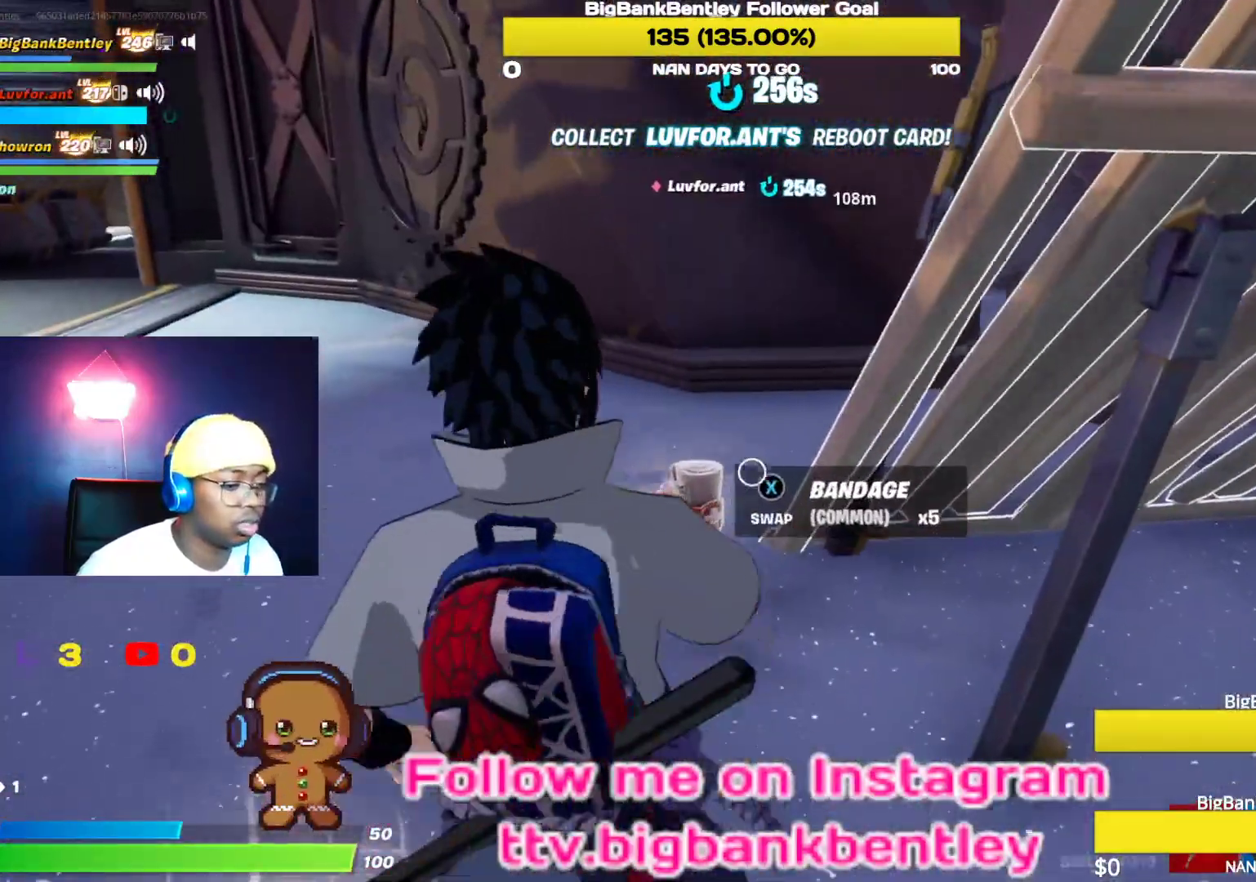
{"buttons": ["R2"], "left_stick": "center", "right_stick": "left", "events": [[100, "right_stick", "left"], [150, "R2", "down"], [267, "left_stick", "center"], [317, "R2", "up"], [400, "R2", "down"]]}
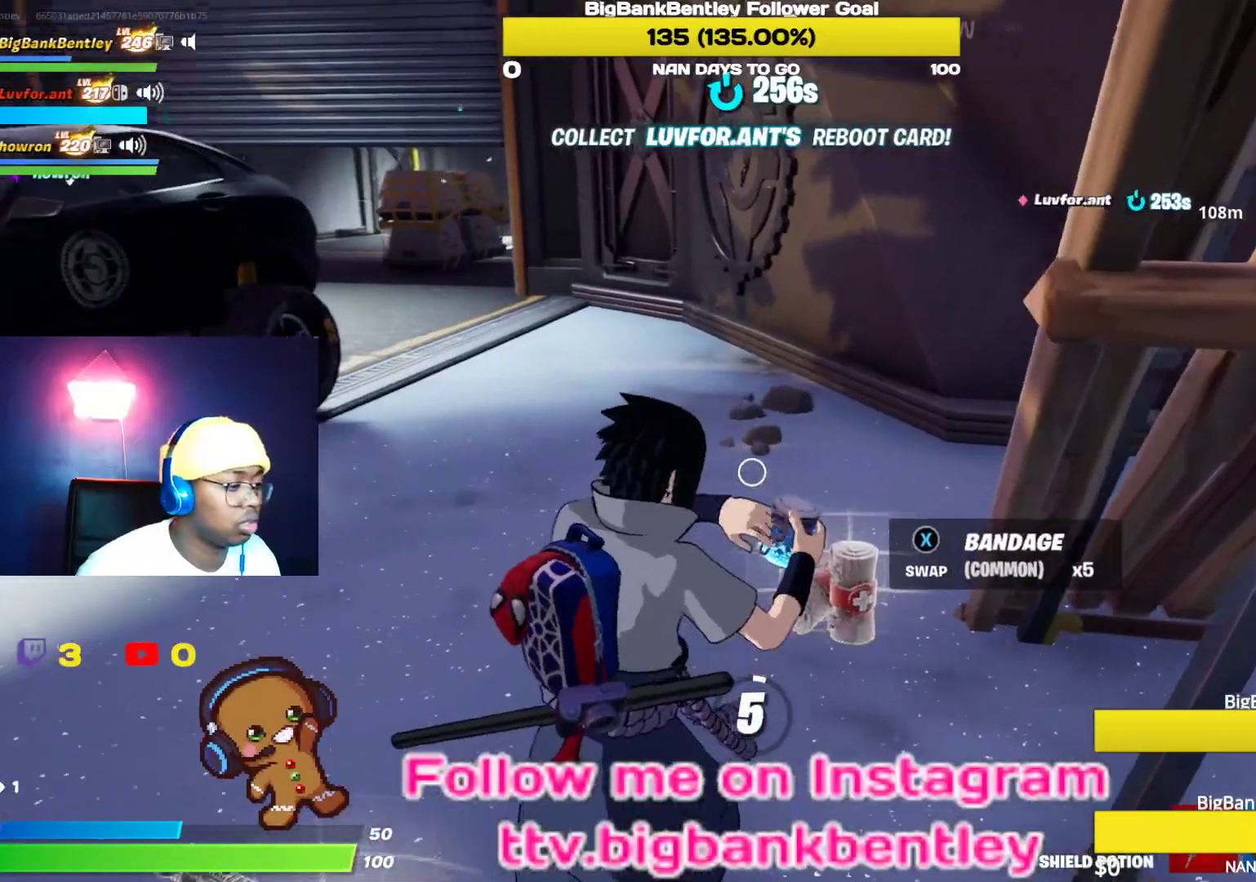
{"buttons": [], "left_stick": "center", "right_stick": "center", "events": [[33, "R2", "up"], [433, "right_stick", "up"], [500, "right_stick", "center"]]}
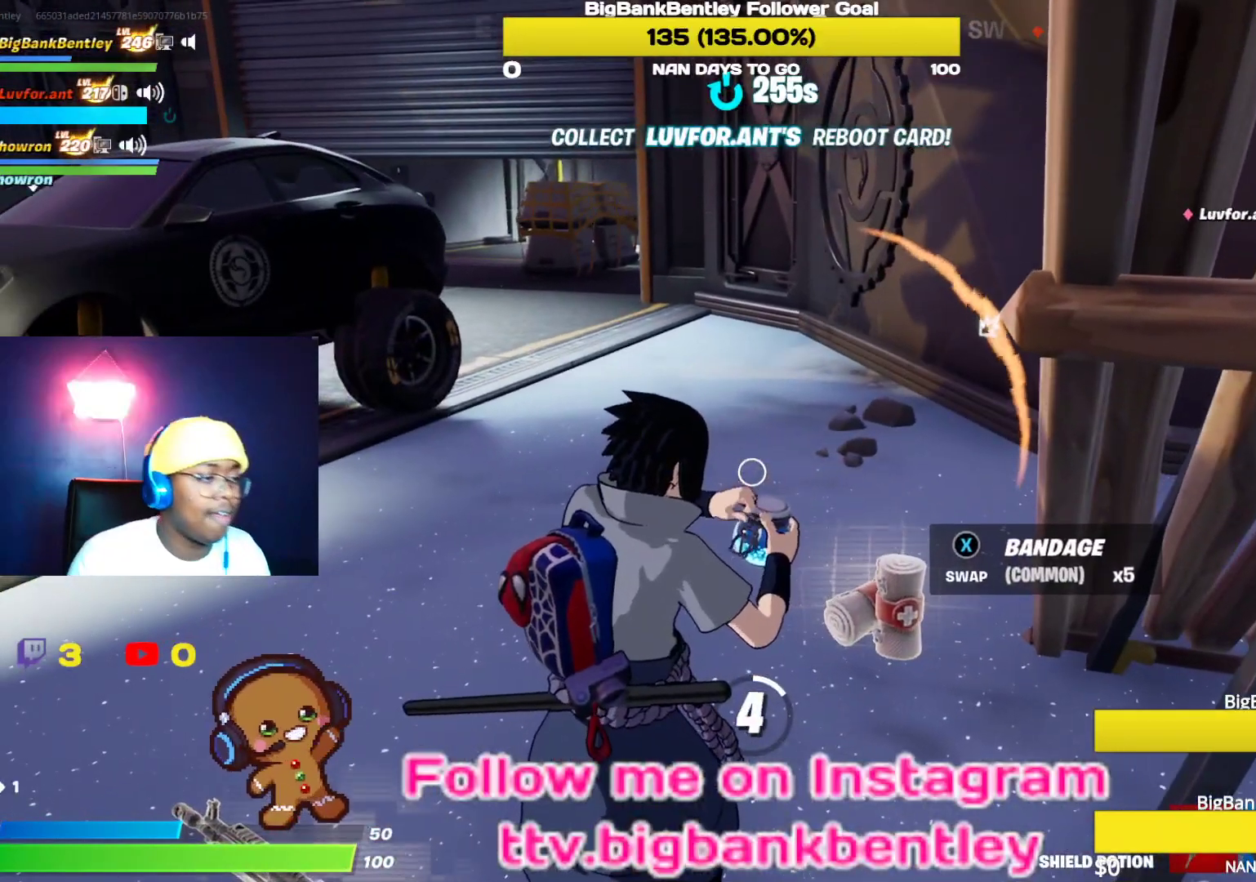
{"buttons": [], "left_stick": "center", "right_stick": "right", "events": [[150, "right_stick", "right"]]}
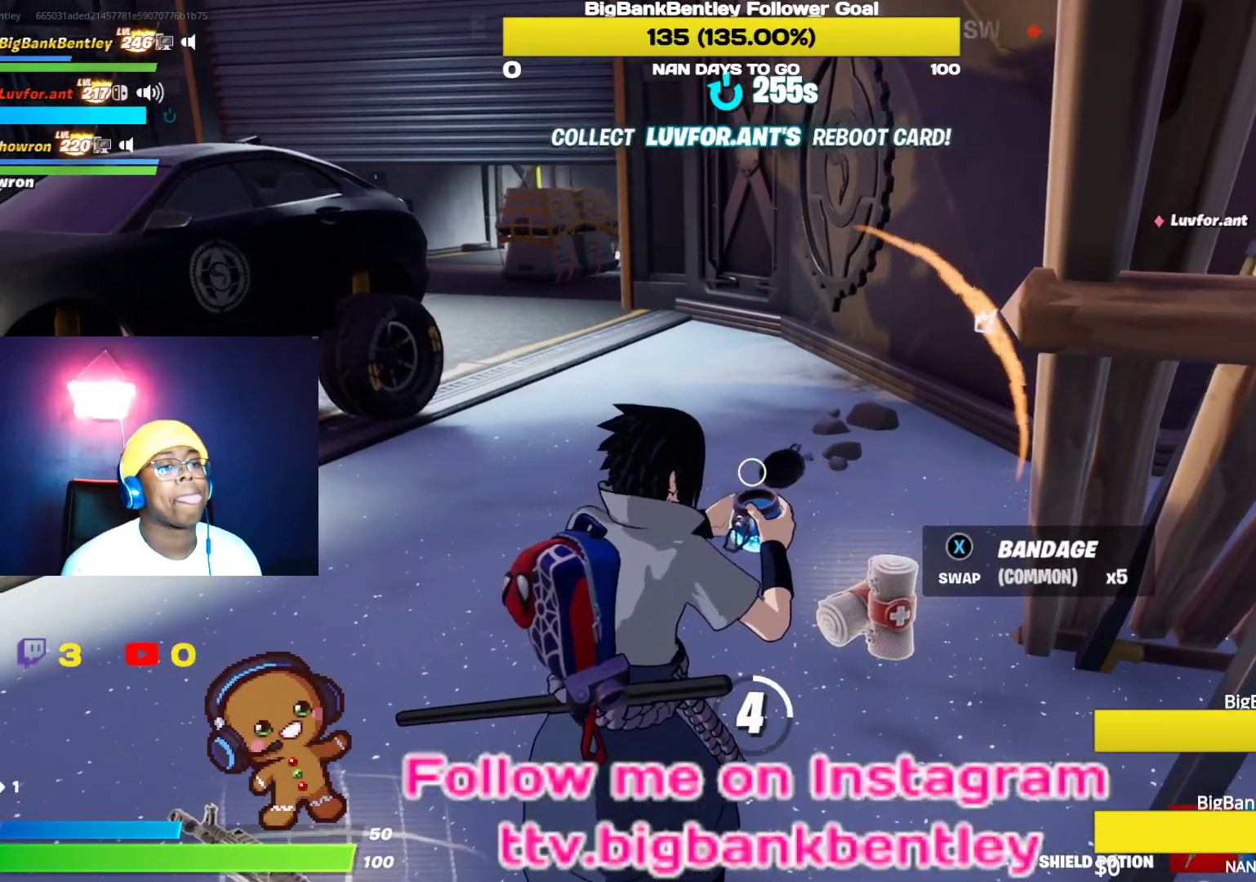
{"buttons": [], "left_stick": "center", "right_stick": "center", "events": [[50, "right_stick", "center"]]}
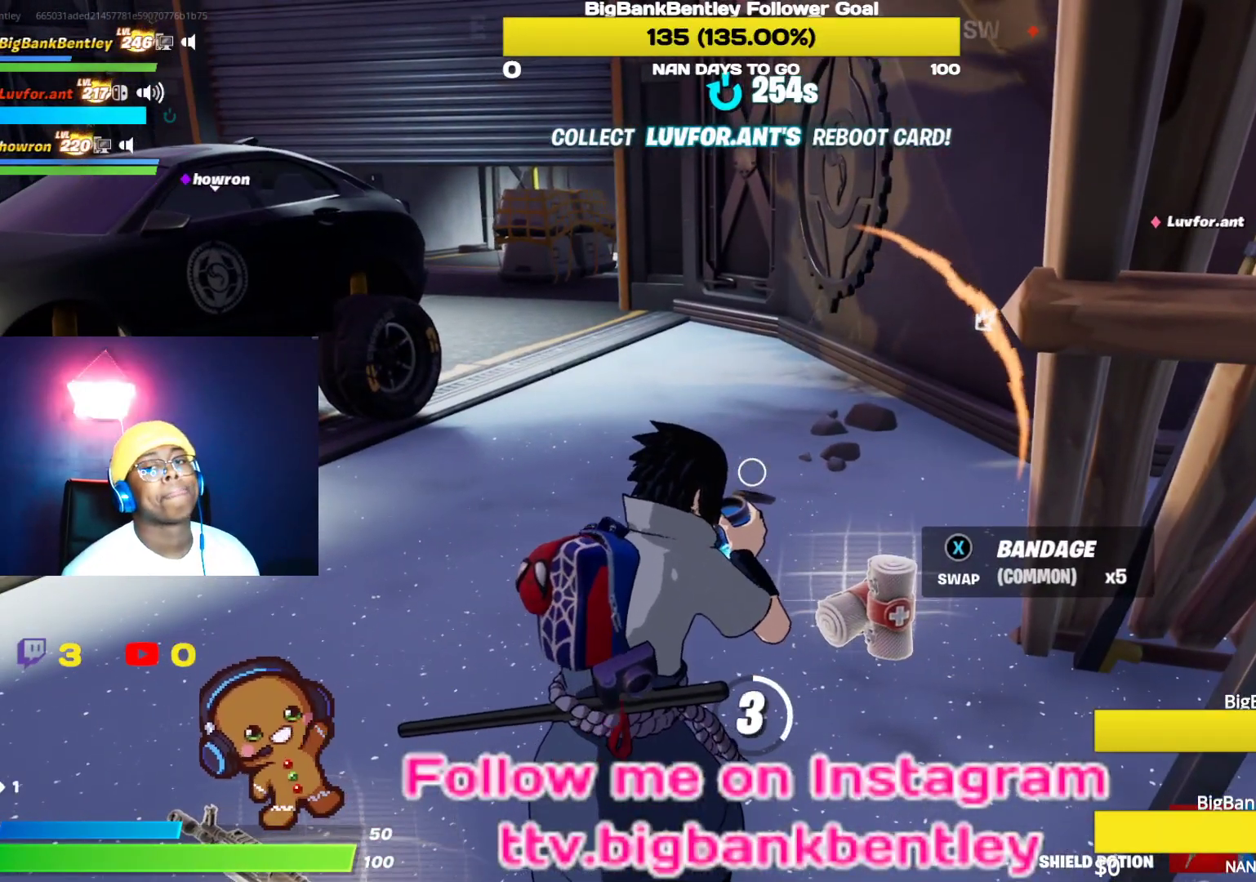
{"buttons": [], "left_stick": "center", "right_stick": "center", "events": []}
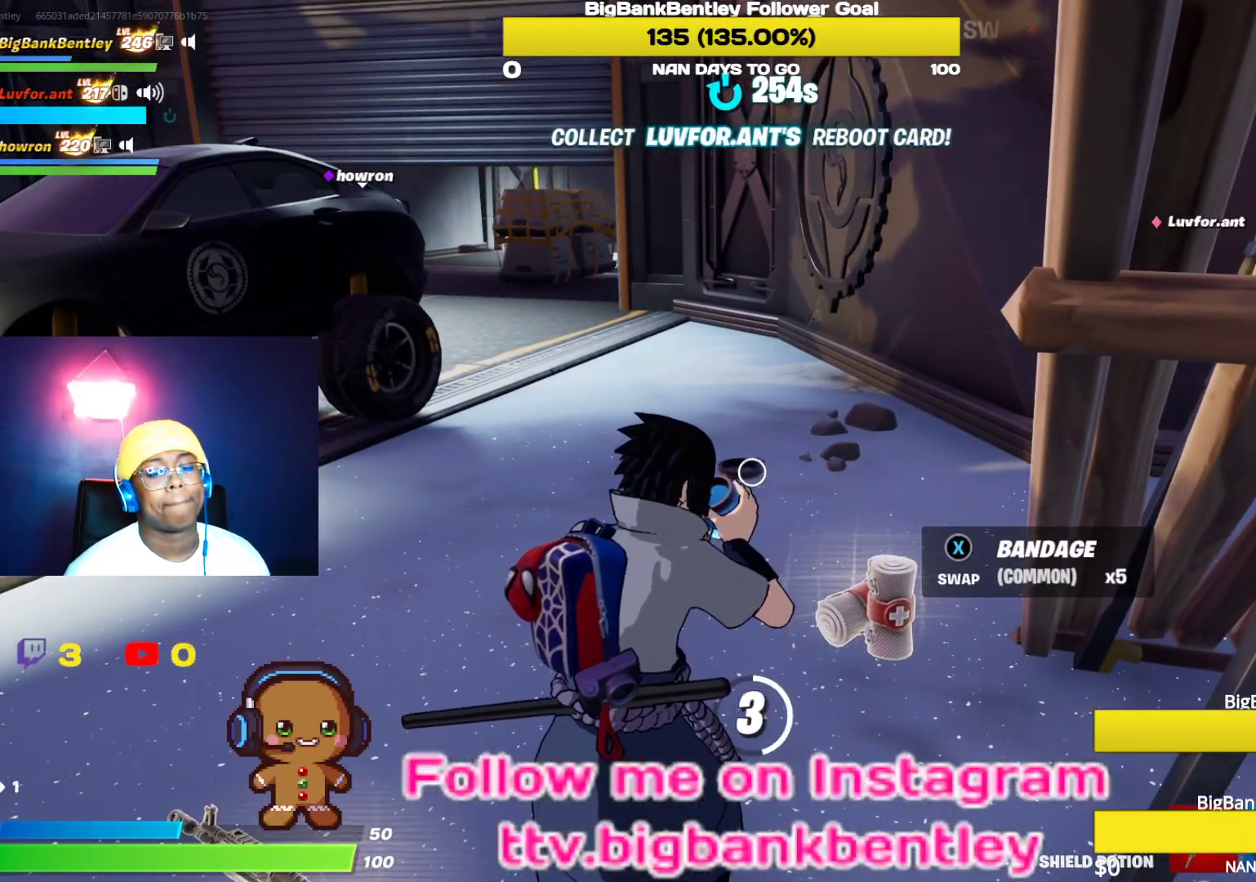
{"buttons": [], "left_stick": "center", "right_stick": "center", "events": []}
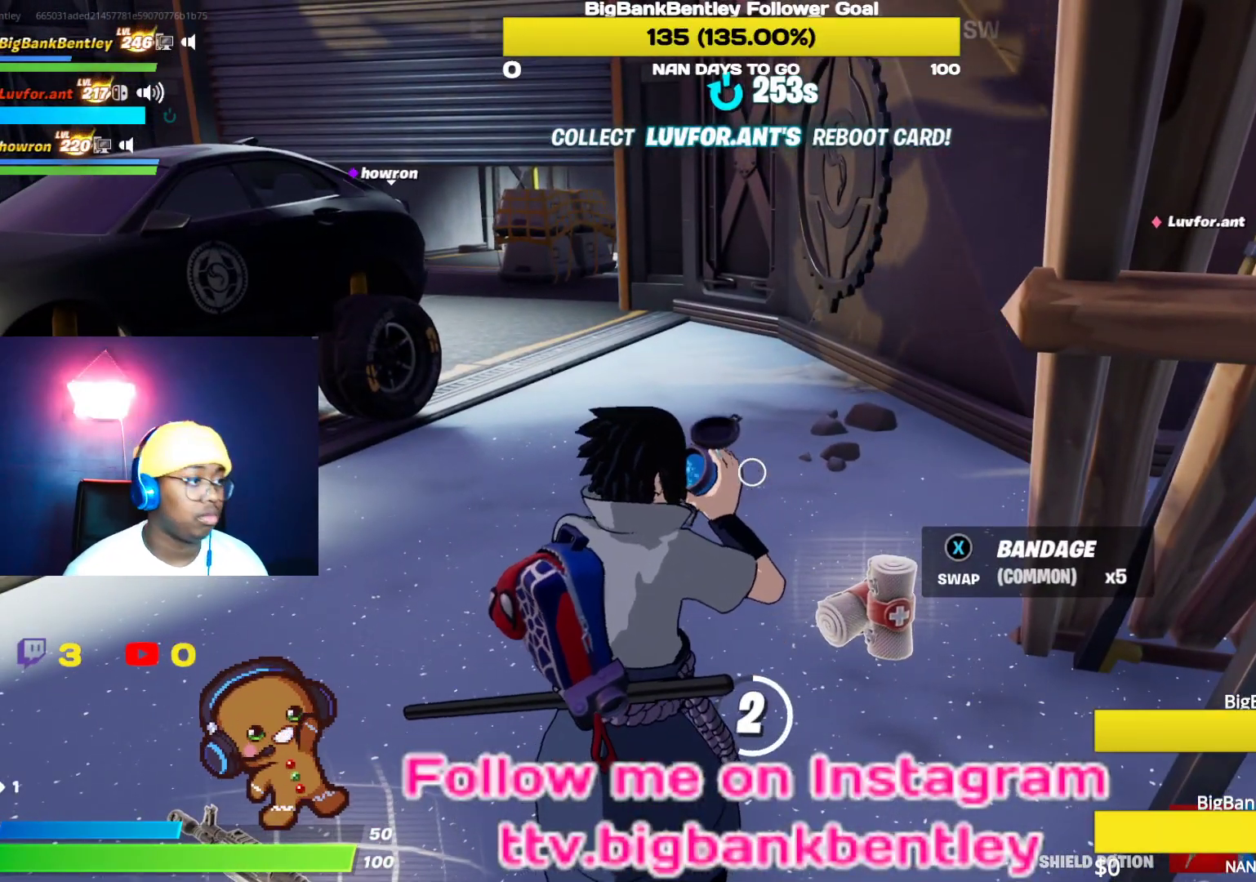
{"buttons": [], "left_stick": "center", "right_stick": "right", "events": [[167, "right_stick", "right"]]}
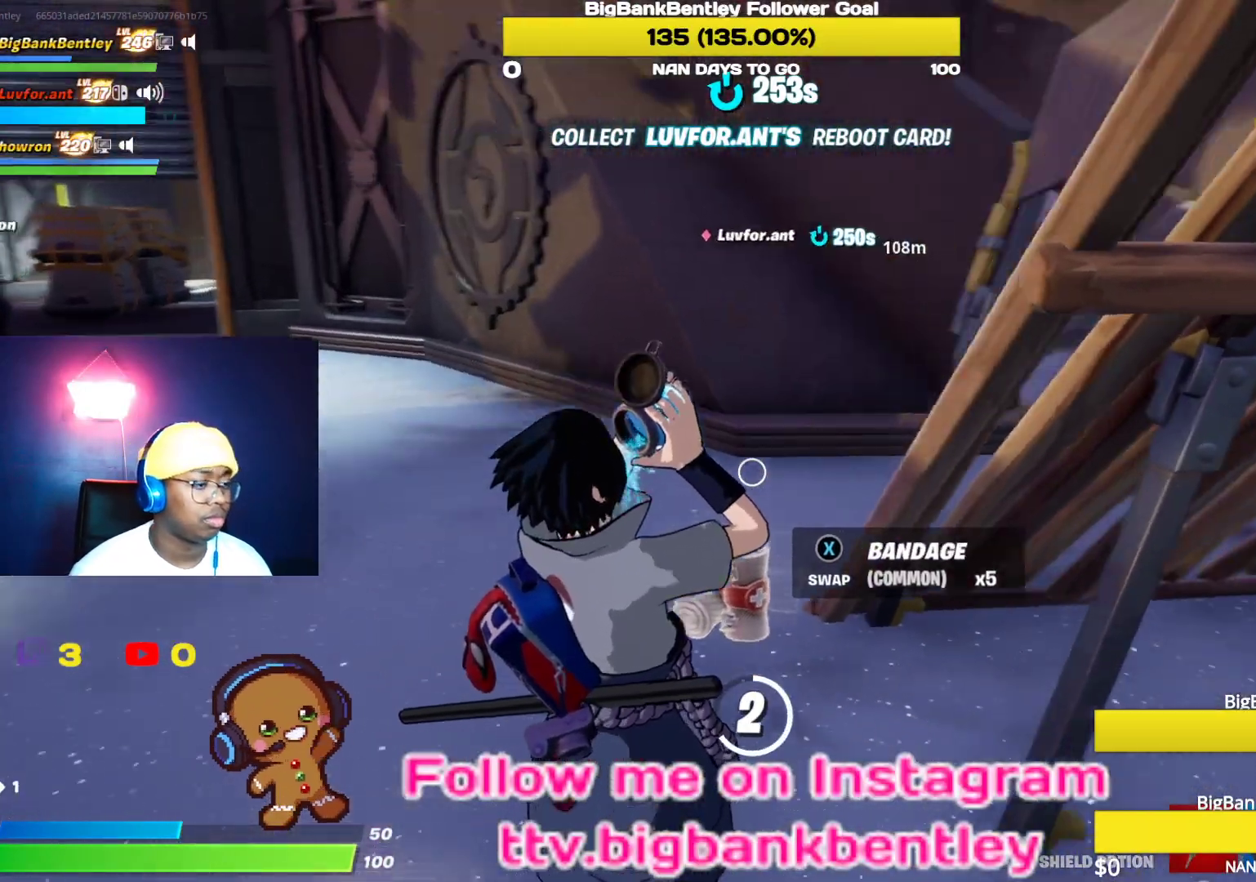
{"buttons": [], "left_stick": "center", "right_stick": "right", "events": [[350, "right_stick", "center"], [483, "right_stick", "right"]]}
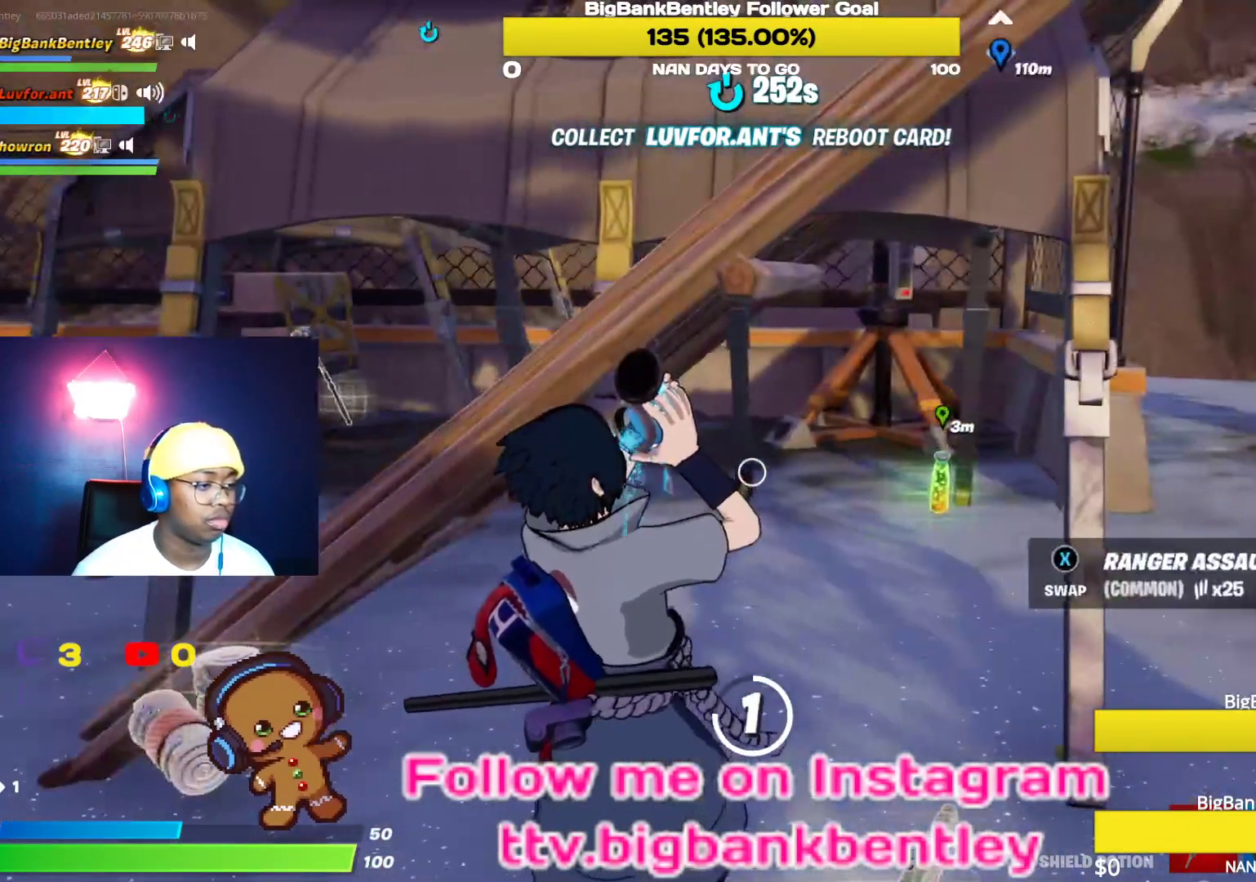
{"buttons": [], "left_stick": "center", "right_stick": "down-right", "events": [[200, "right_stick", "center"], [350, "right_stick", "down-right"]]}